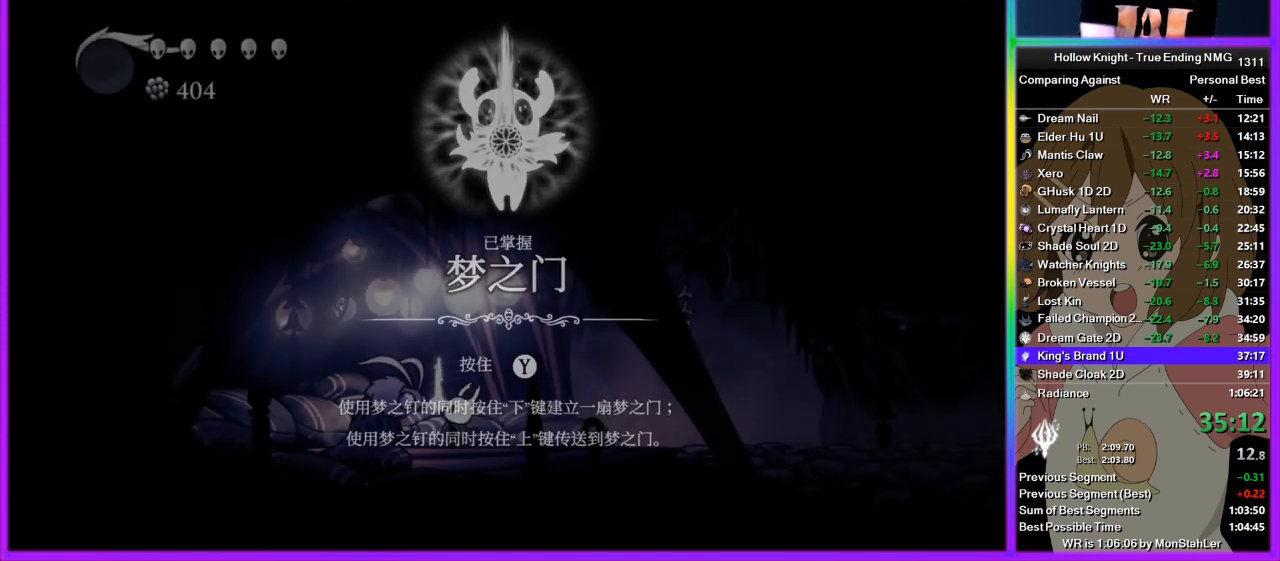
Gameplay with a controller (PlayStation layout); each line is a JSON object with the inputs held at the frame after it. "events" lists button and stick changes between this image and that frame as [ms after this image, input, new state], when the widget could be followed in between. Not read: L2 R2.
{"buttons": [], "left_stick": "right", "right_stick": "center", "events": [[22, "CROSS", "down"], [200, "CROSS", "up"], [200, "SQUARE", "down"], [222, "CROSS", "down"], [222, "SQUARE", "up"], [356, "SQUARE", "down"], [400, "SQUARE", "up"], [400, "left_stick", "right"], [422, "CROSS", "up"]]}
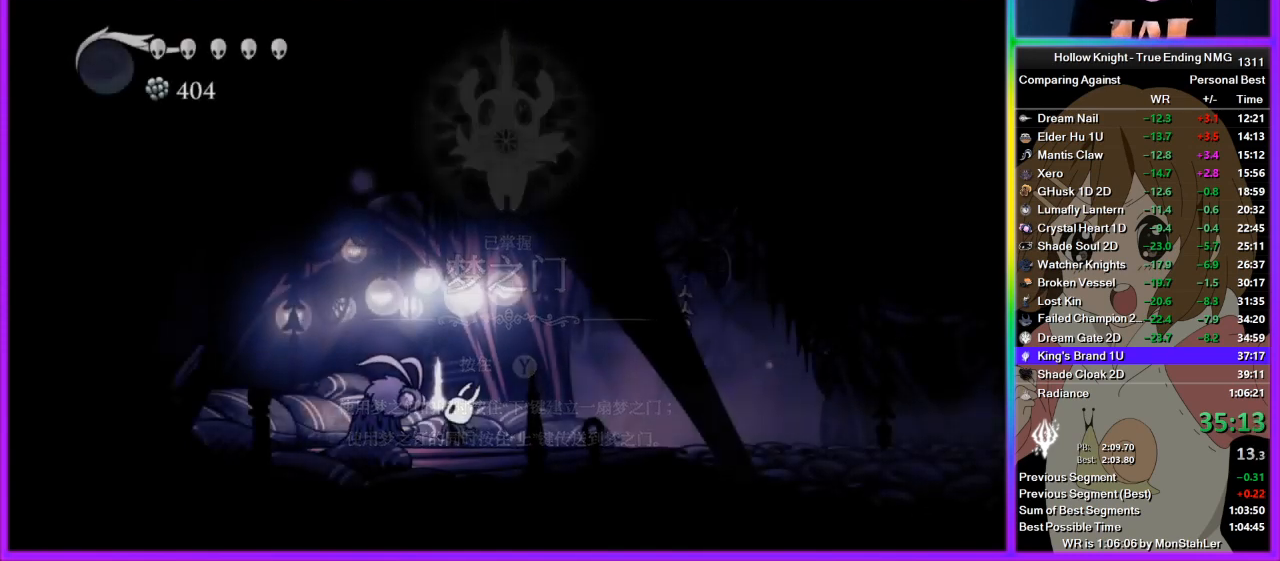
{"buttons": [], "left_stick": "right", "right_stick": "center", "events": []}
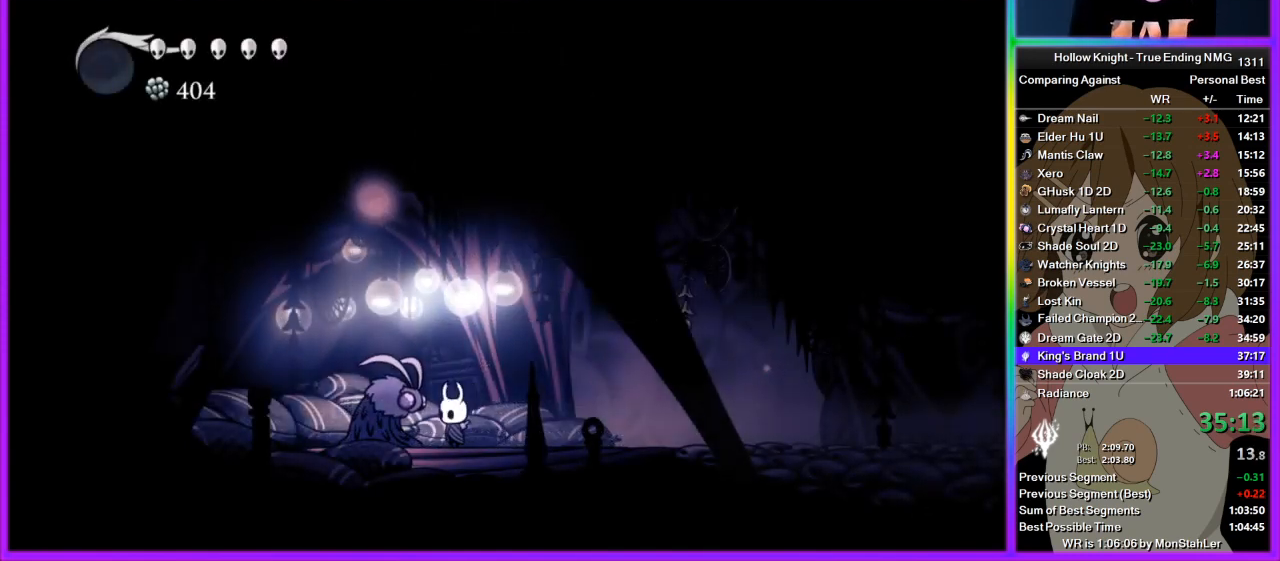
{"buttons": [], "left_stick": "center", "right_stick": "center", "events": [[467, "left_stick", "center"]]}
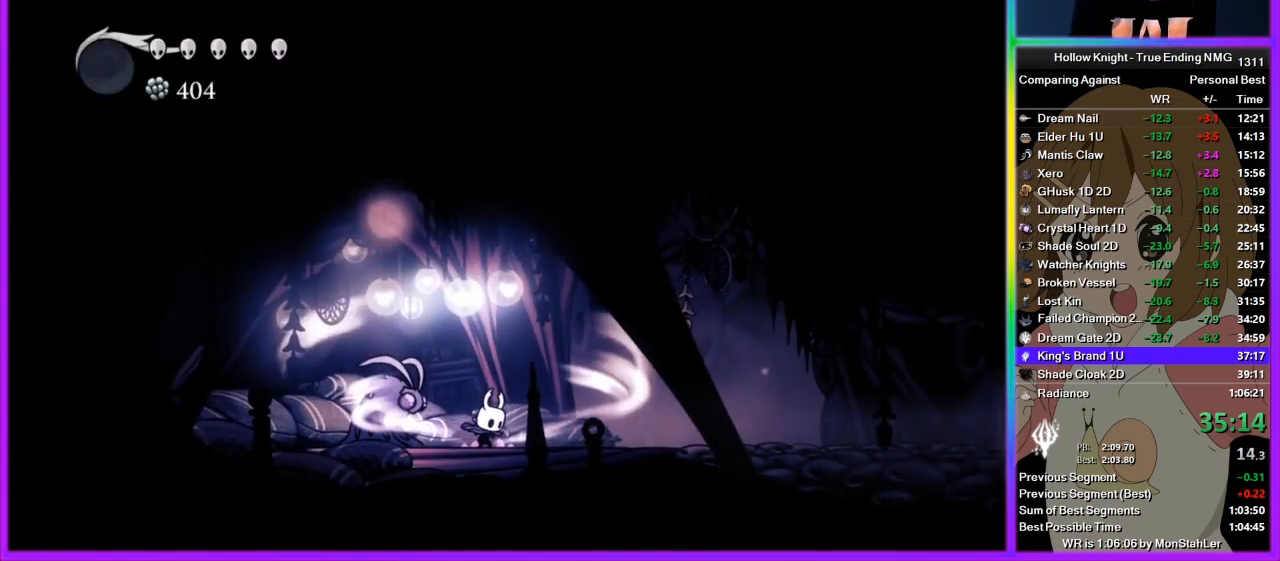
{"buttons": [], "left_stick": "center", "right_stick": "center", "events": []}
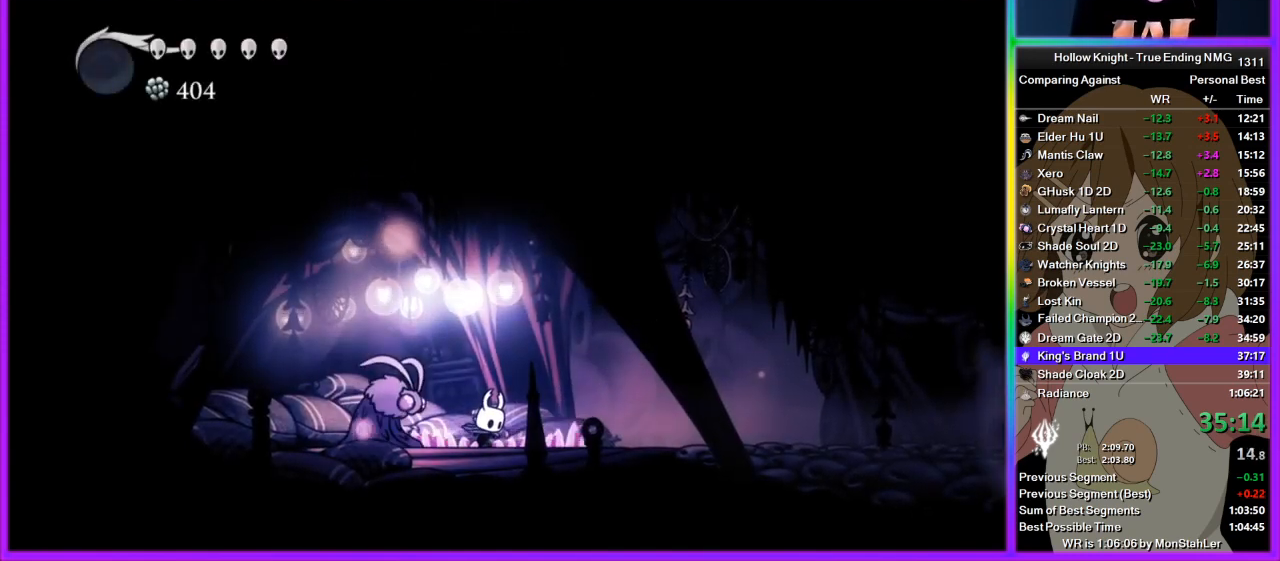
{"buttons": [], "left_stick": "center", "right_stick": "center", "events": []}
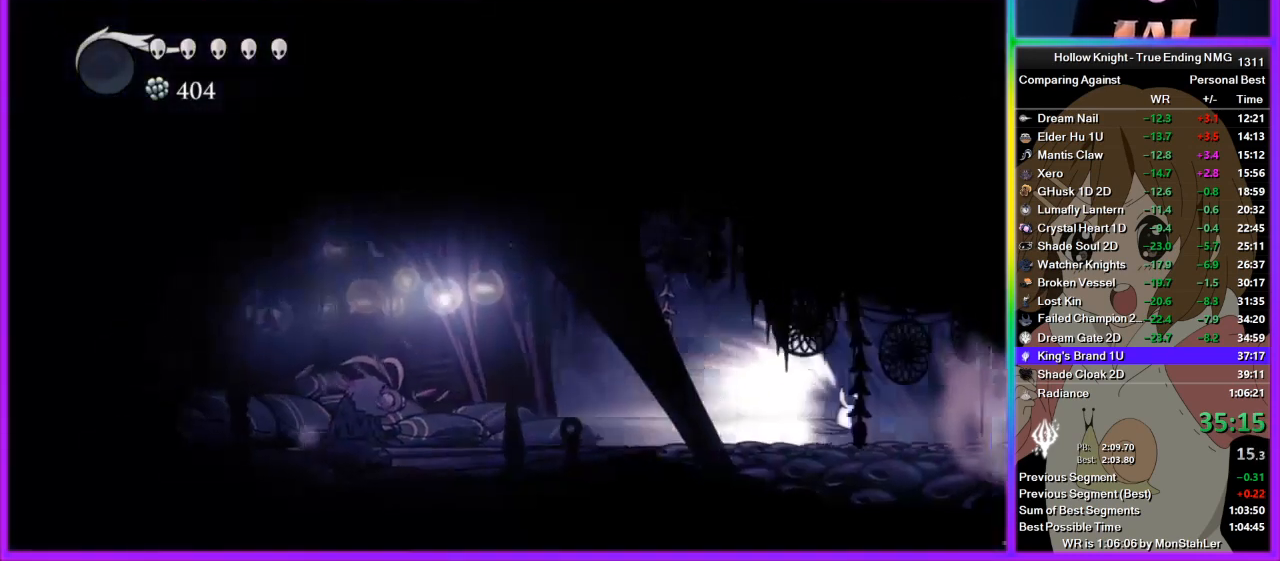
{"buttons": [], "left_stick": "center", "right_stick": "center", "events": []}
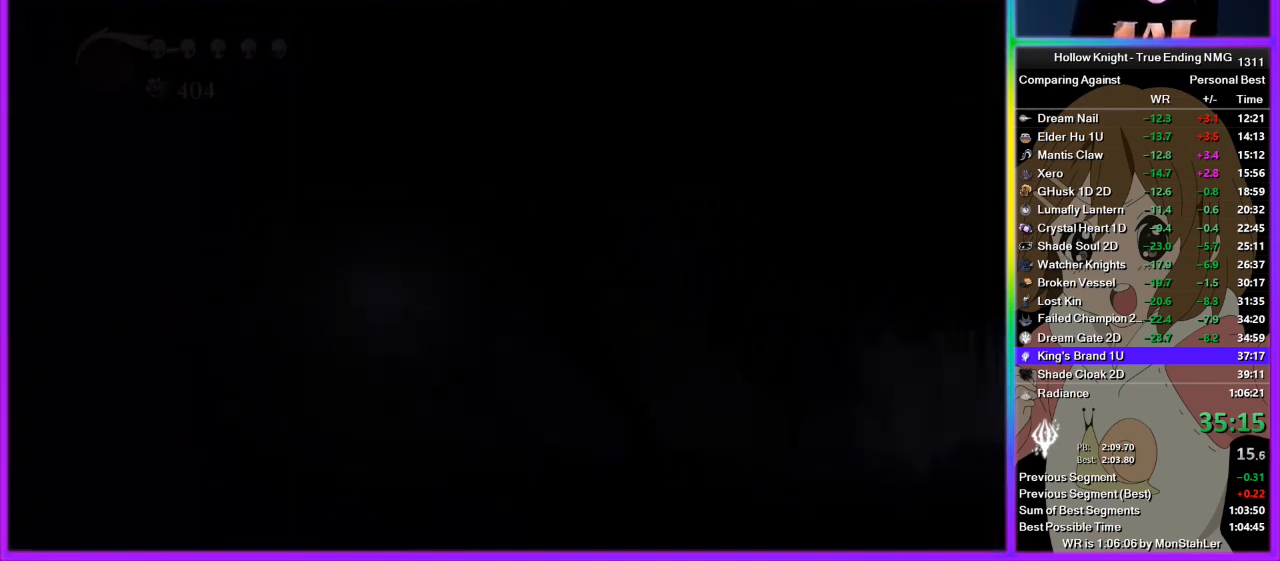
{"buttons": [], "left_stick": "center", "right_stick": "center", "events": []}
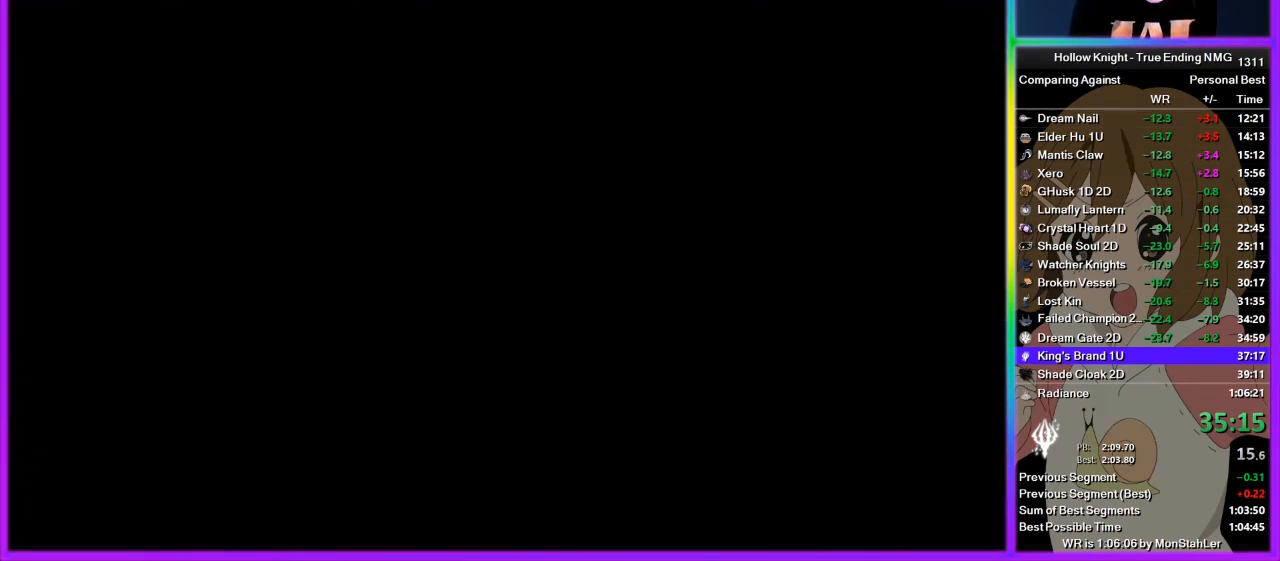
{"buttons": [], "left_stick": "right", "right_stick": "center", "events": [[378, "left_stick", "right"]]}
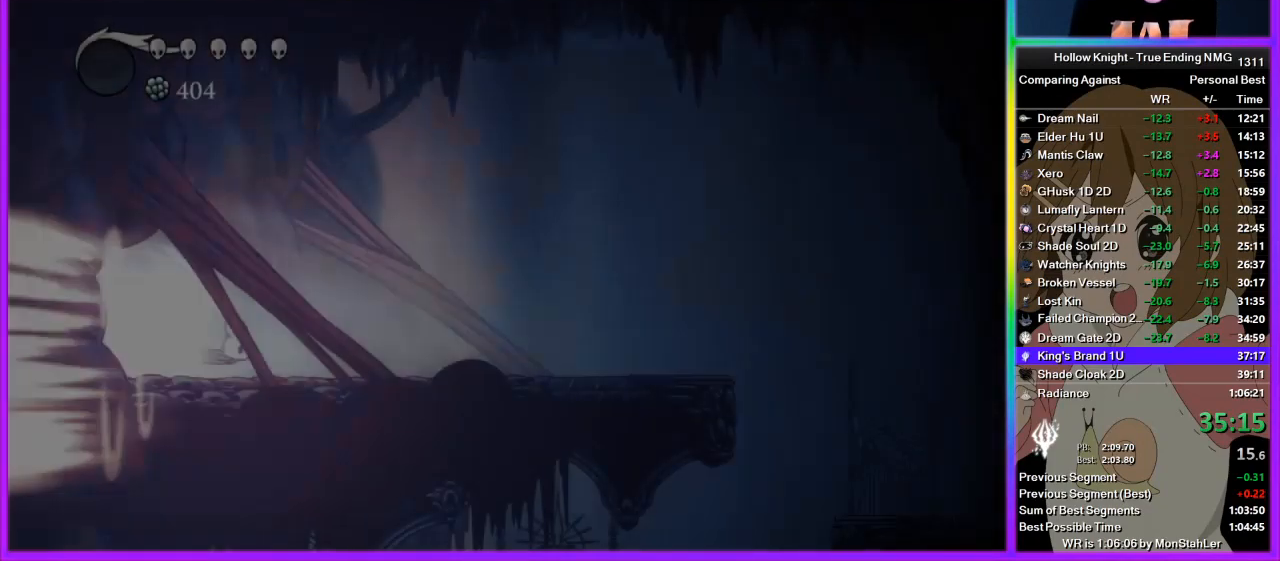
{"buttons": [], "left_stick": "right", "right_stick": "center", "events": [[400, "CROSS", "down"], [489, "CROSS", "up"]]}
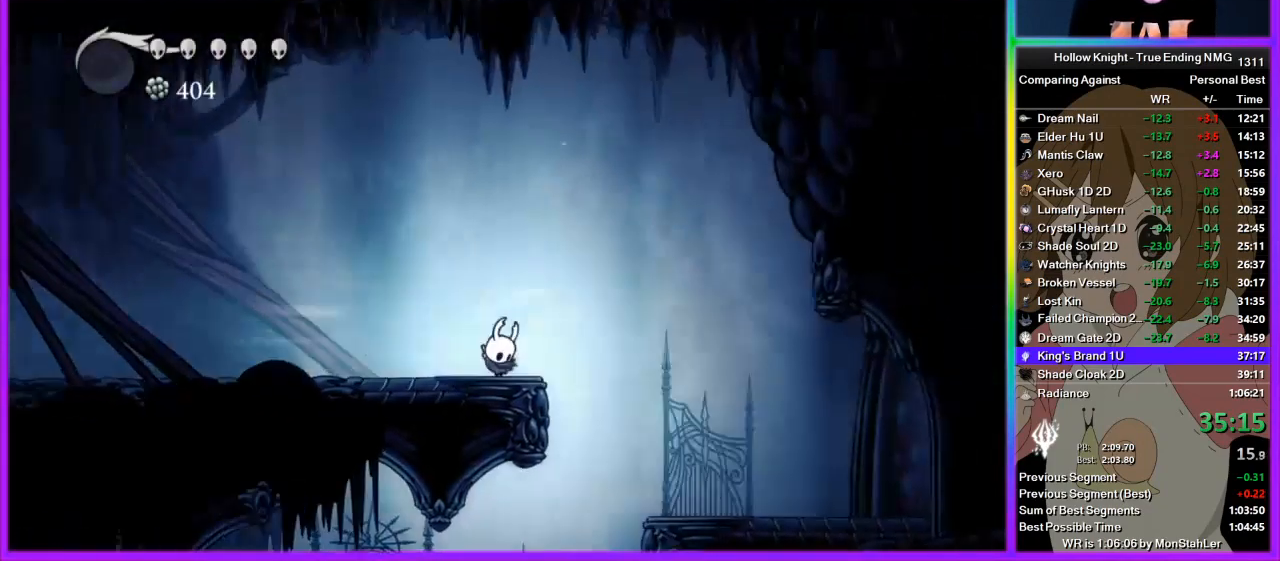
{"buttons": [], "left_stick": "right", "right_stick": "center", "events": []}
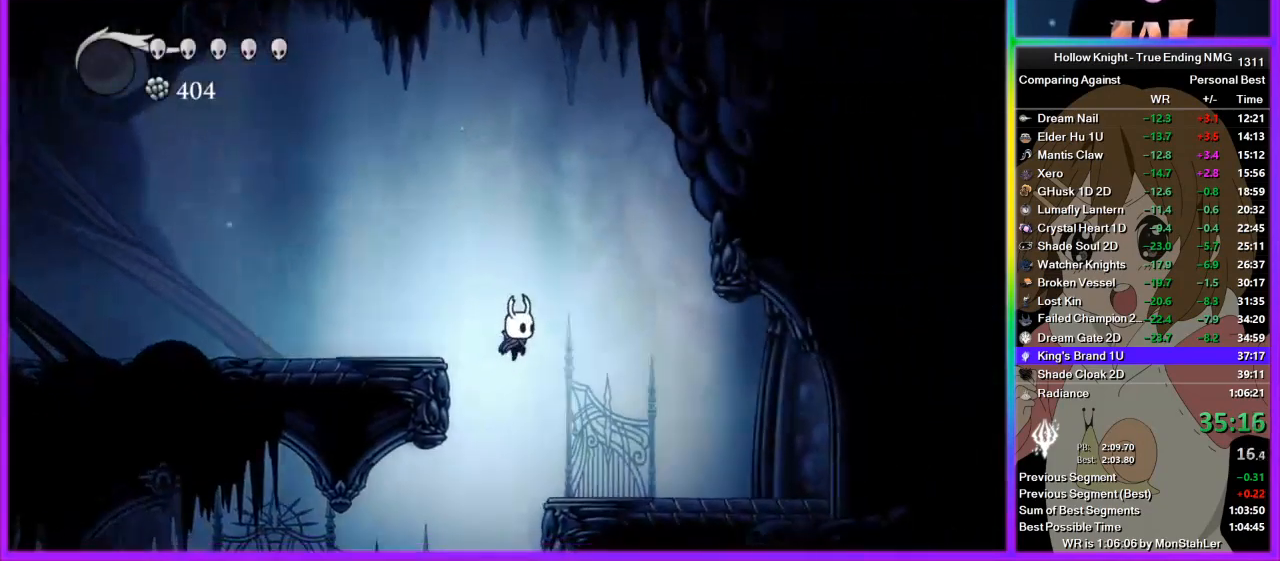
{"buttons": [], "left_stick": "center", "right_stick": "center", "events": [[67, "left_stick", "center"]]}
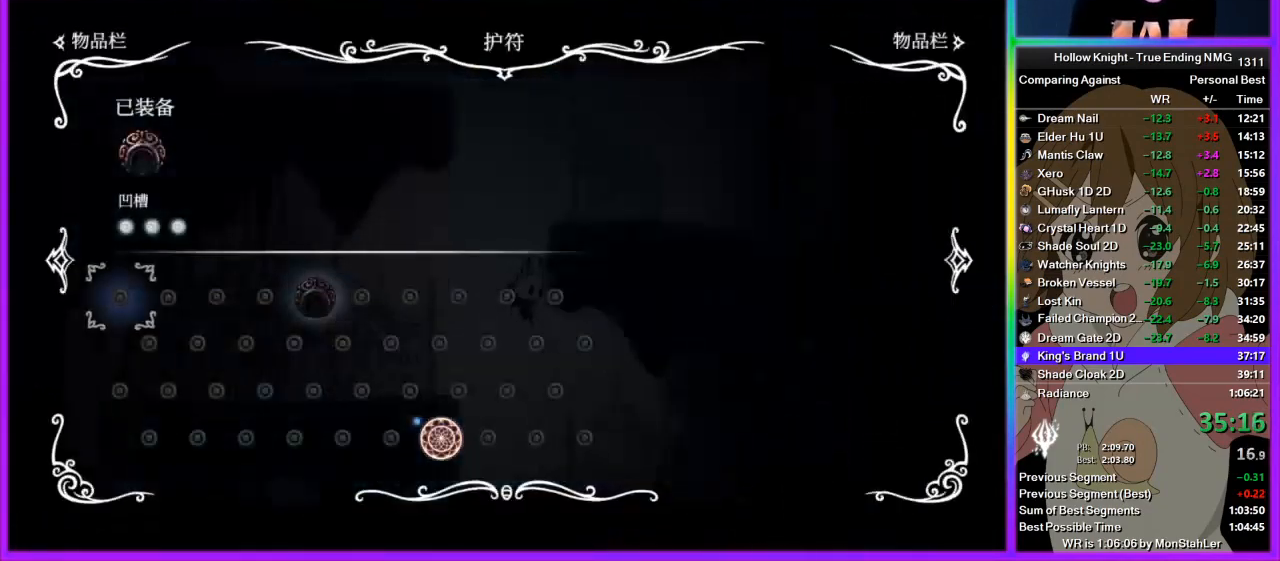
{"buttons": [], "left_stick": "right", "right_stick": "center", "events": [[200, "left_stick", "right"]]}
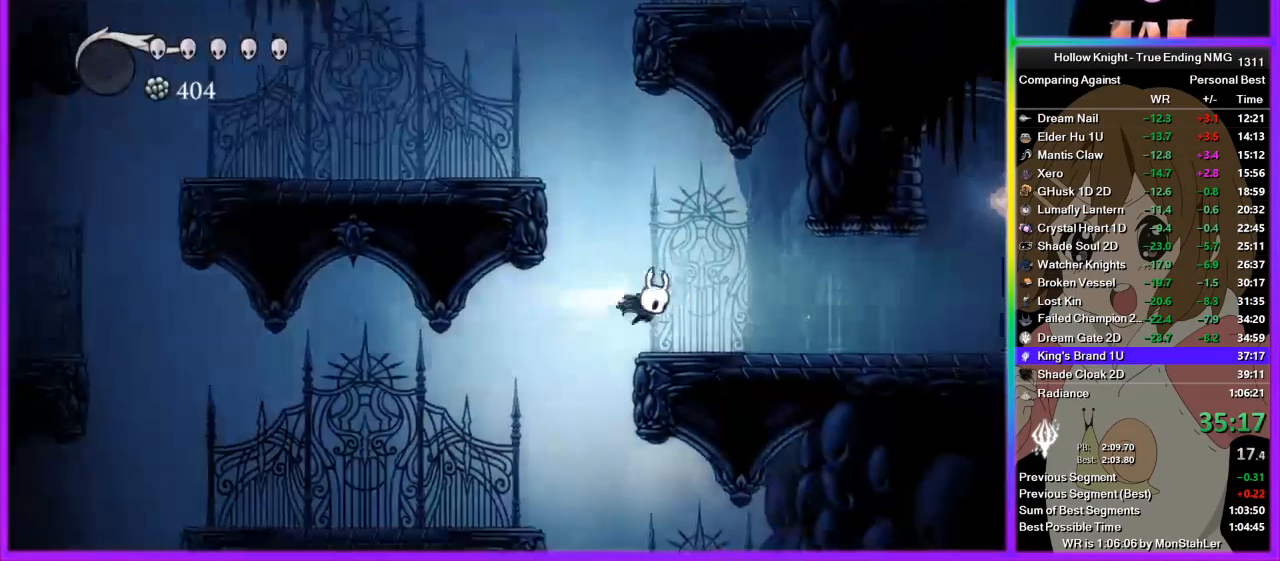
{"buttons": [], "left_stick": "right", "right_stick": "center", "events": []}
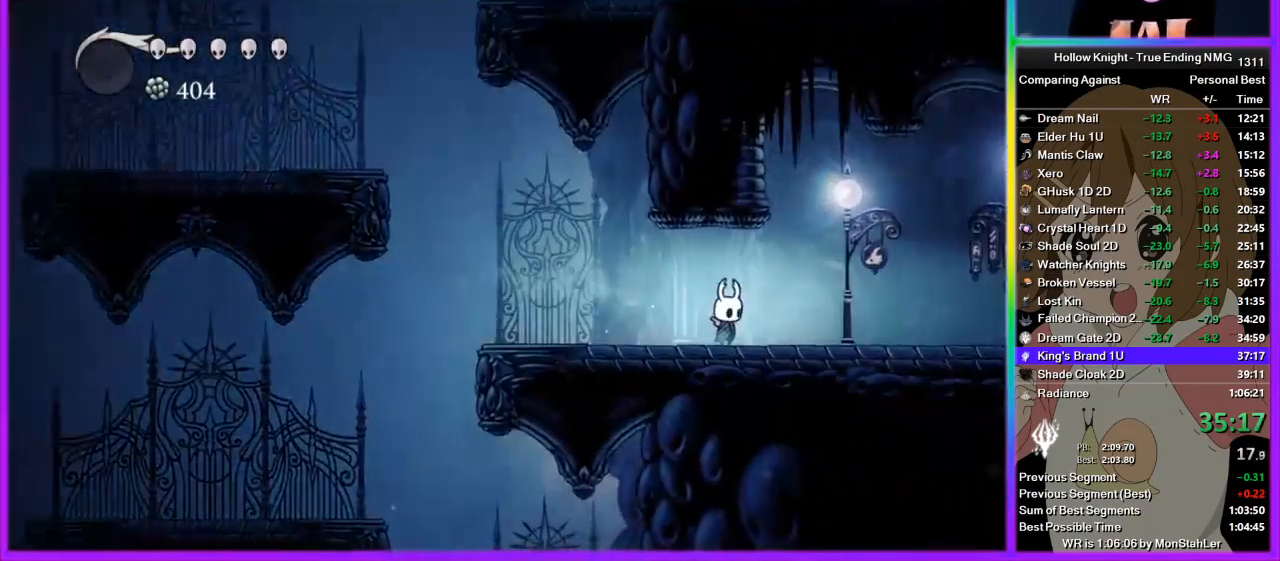
{"buttons": [], "left_stick": "center", "right_stick": "center", "events": [[200, "left_stick", "center"]]}
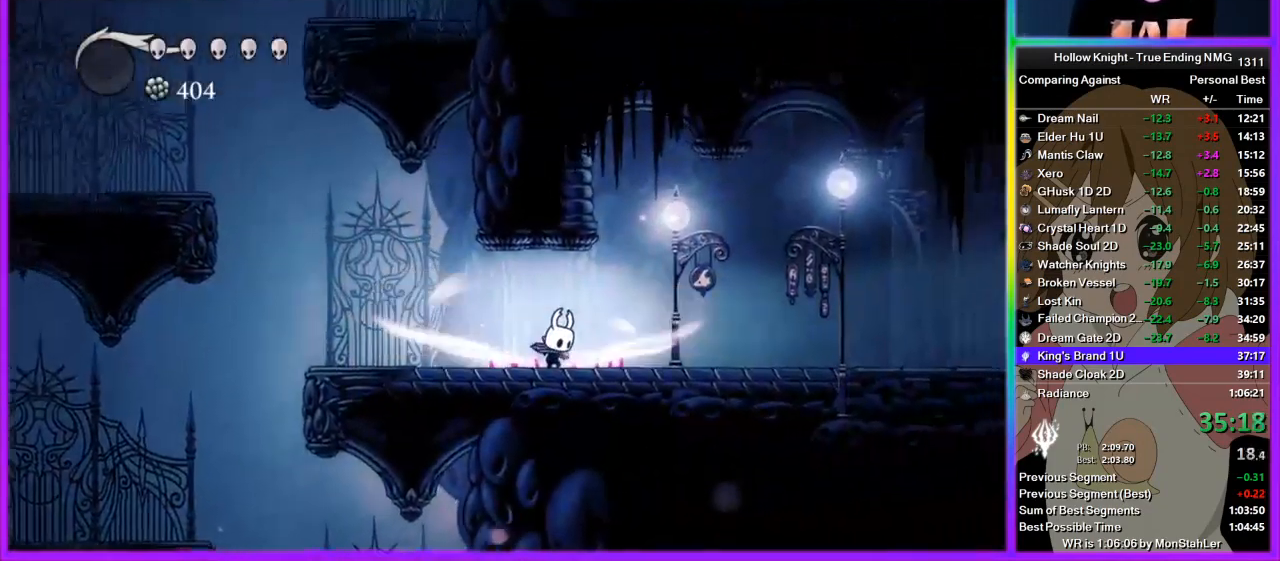
{"buttons": [], "left_stick": "center", "right_stick": "center", "events": []}
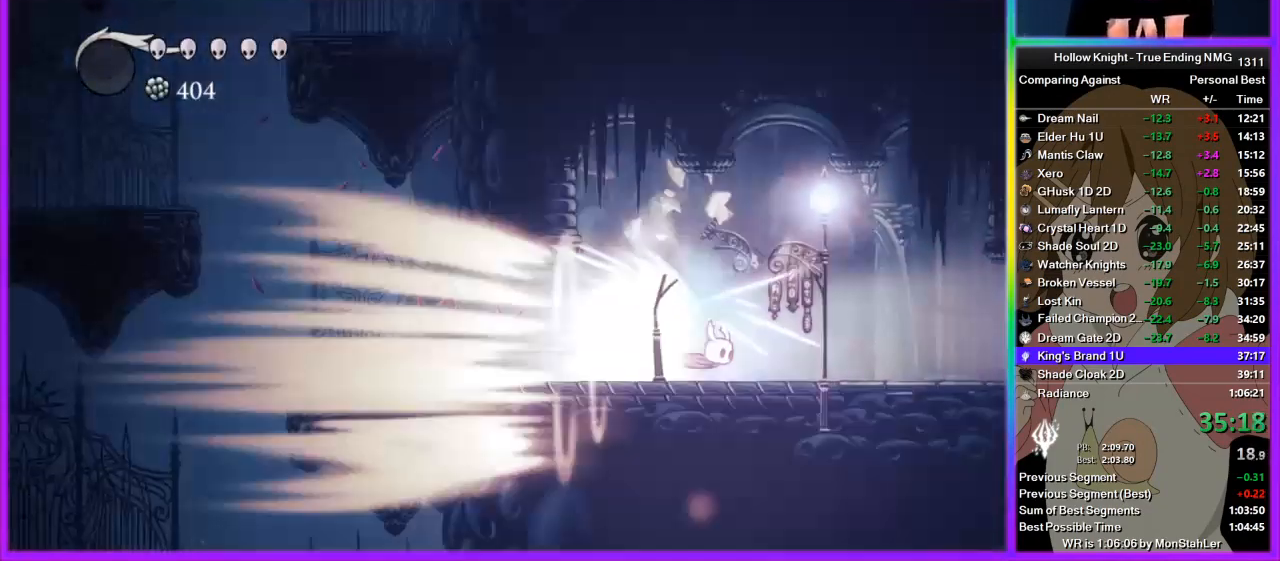
{"buttons": [], "left_stick": "center", "right_stick": "center", "events": []}
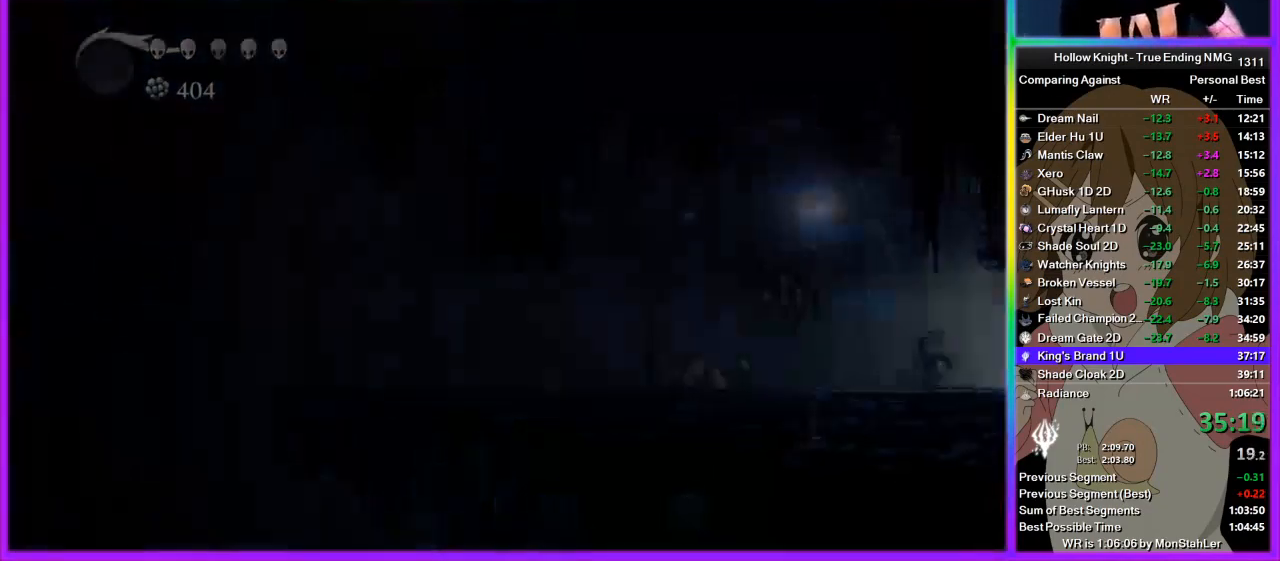
{"buttons": [], "left_stick": "center", "right_stick": "center", "events": []}
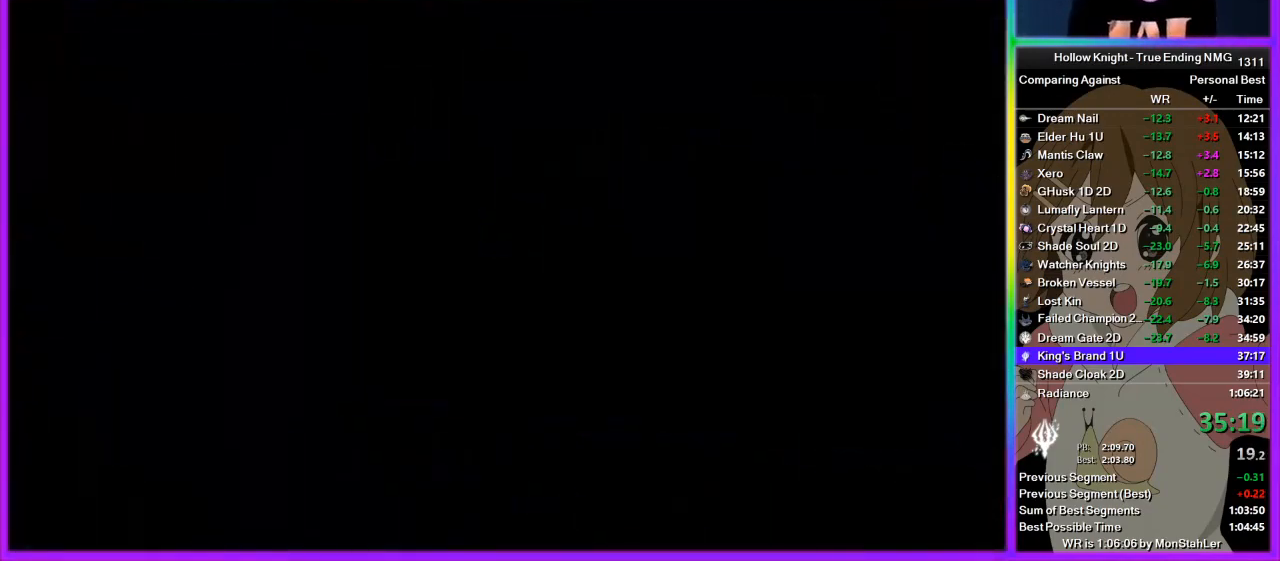
{"buttons": [], "left_stick": "center", "right_stick": "center", "events": []}
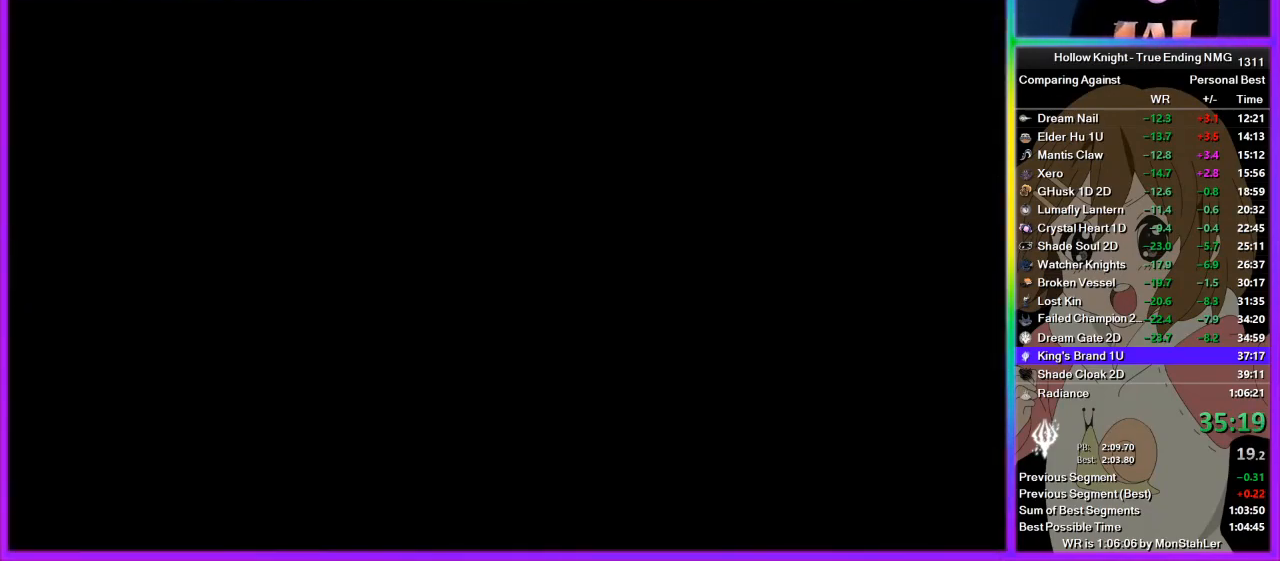
{"buttons": [], "left_stick": "center", "right_stick": "center", "events": []}
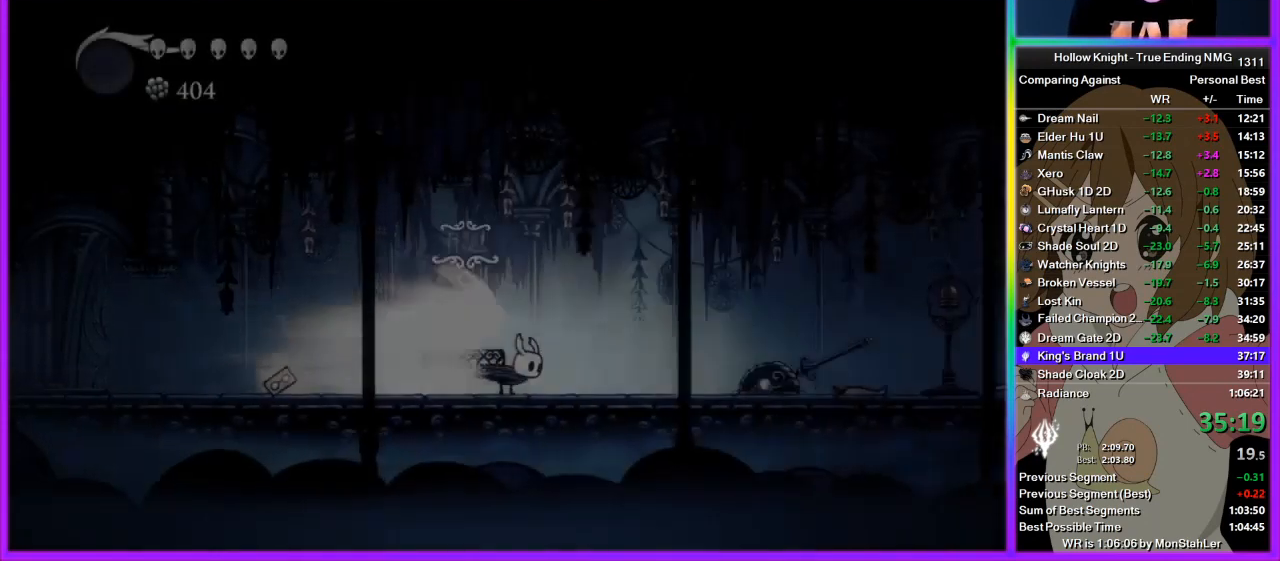
{"buttons": [], "left_stick": "right", "right_stick": "center", "events": [[356, "CROSS", "down"], [356, "left_stick", "right"], [444, "CROSS", "up"]]}
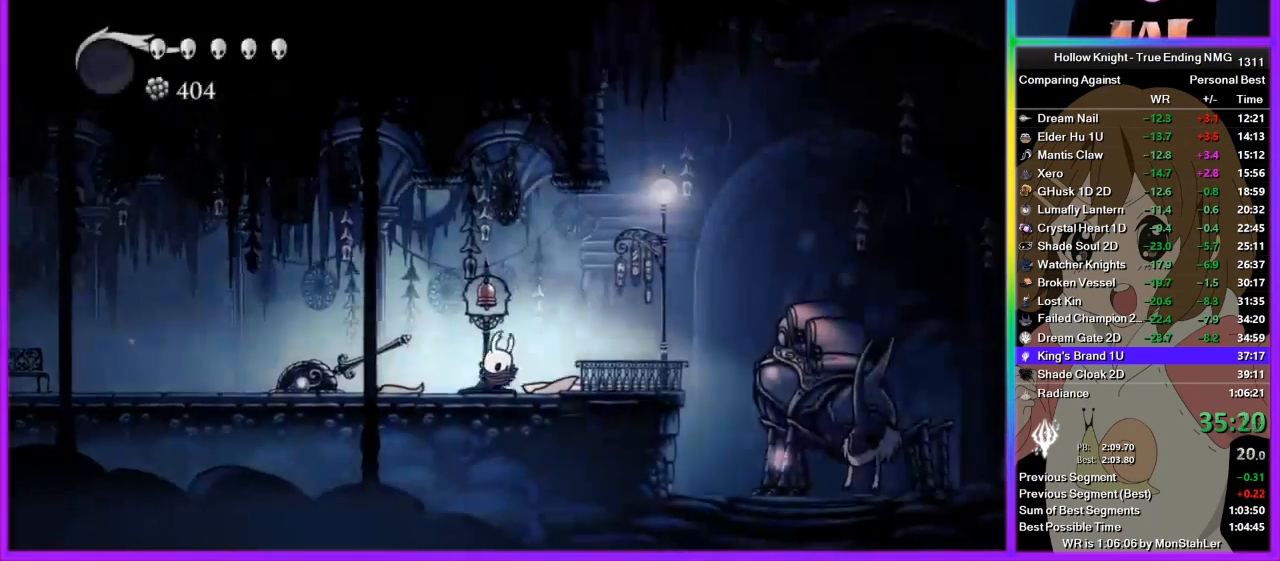
{"buttons": [], "left_stick": "right", "right_stick": "center", "events": []}
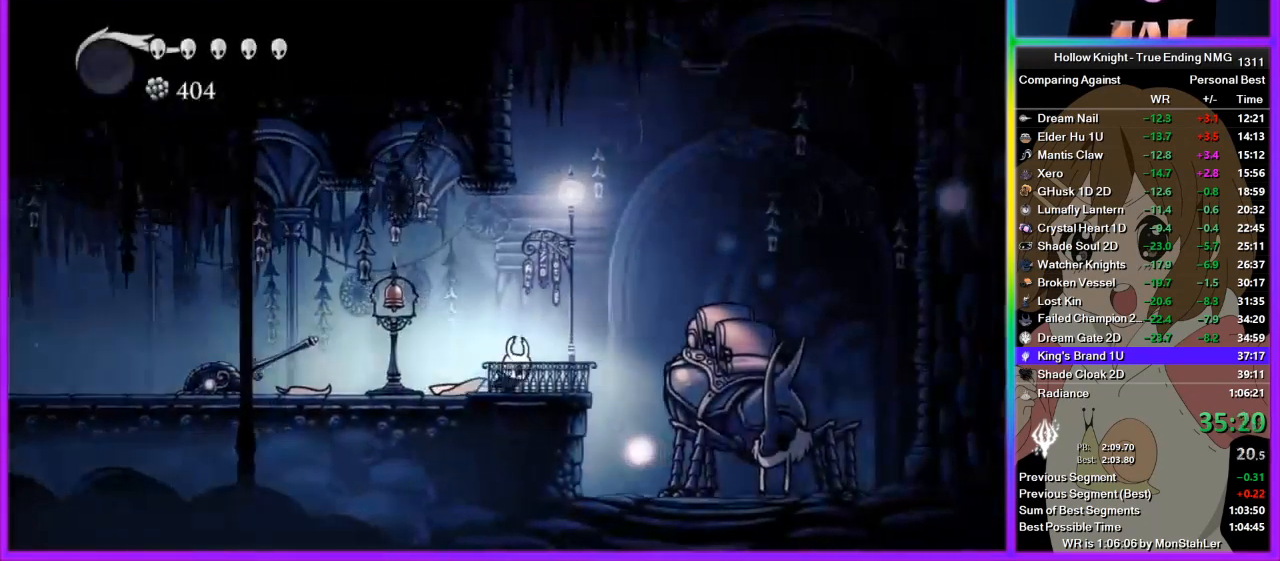
{"buttons": [], "left_stick": "center", "right_stick": "center", "events": [[111, "DPAD_UP", "down"], [178, "left_stick", "center"], [244, "DPAD_UP", "up"]]}
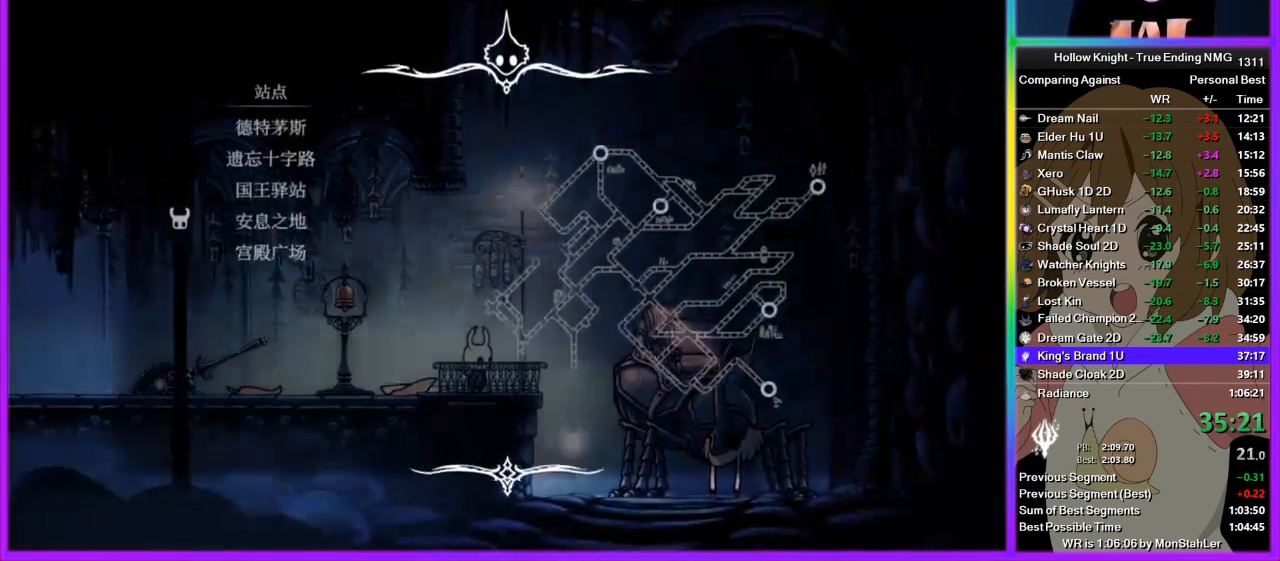
{"buttons": [], "left_stick": "center", "right_stick": "center", "events": [[89, "DPAD_UP", "down"], [156, "CROSS", "down"], [156, "DPAD_UP", "up"], [222, "CROSS", "up"]]}
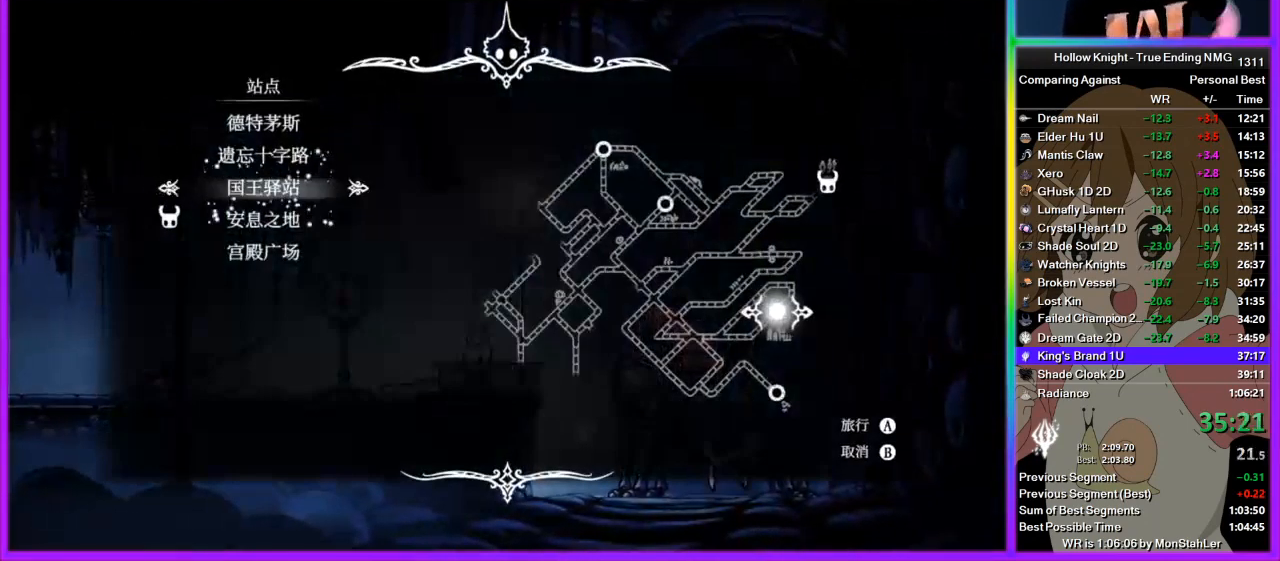
{"buttons": ["CROSS"], "left_stick": "center", "right_stick": "center", "events": [[133, "CROSS", "down"], [200, "CROSS", "up"], [267, "CROSS", "down"], [378, "CROSS", "up"], [467, "CROSS", "down"]]}
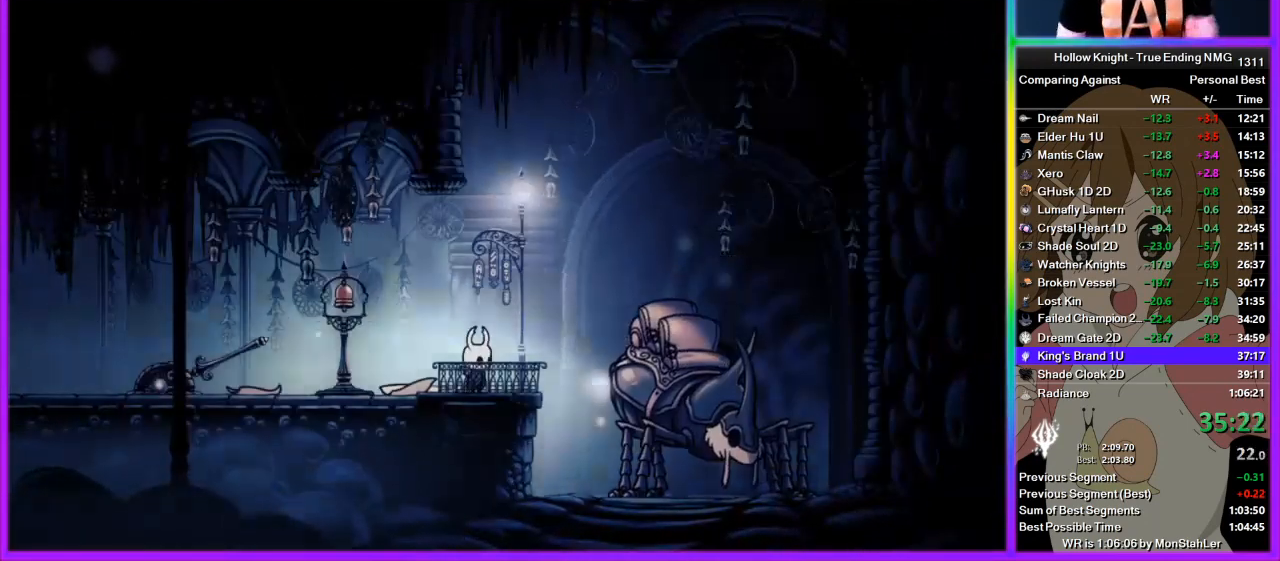
{"buttons": ["CROSS"], "left_stick": "center", "right_stick": "center", "events": [[22, "CROSS", "up"], [133, "CROSS", "down"], [200, "CROSS", "up"], [267, "CROSS", "down"], [356, "CROSS", "up"], [422, "CROSS", "down"]]}
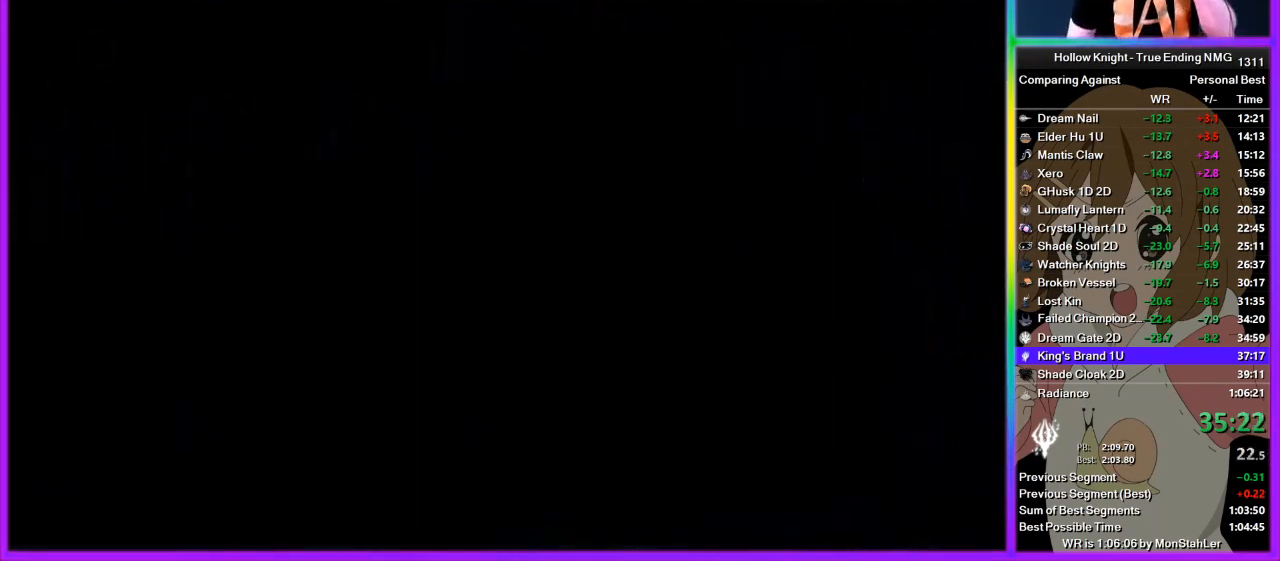
{"buttons": ["CROSS"], "left_stick": "center", "right_stick": "center", "events": [[44, "CROSS", "up"], [111, "CROSS", "down"], [200, "CROSS", "up"], [289, "CROSS", "down"], [400, "CROSS", "up"], [467, "CROSS", "down"]]}
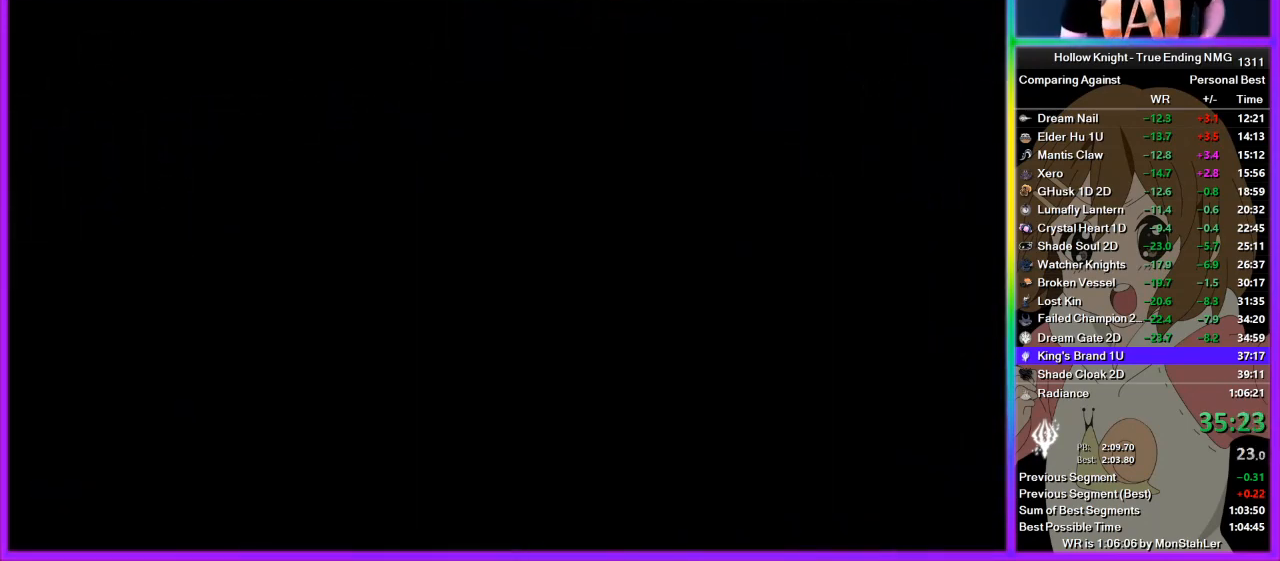
{"buttons": ["CROSS"], "left_stick": "center", "right_stick": "center", "events": [[45, "CROSS", "up"], [111, "CROSS", "down"], [178, "CROSS", "up"], [289, "CROSS", "down"], [356, "CROSS", "up"], [445, "CROSS", "down"]]}
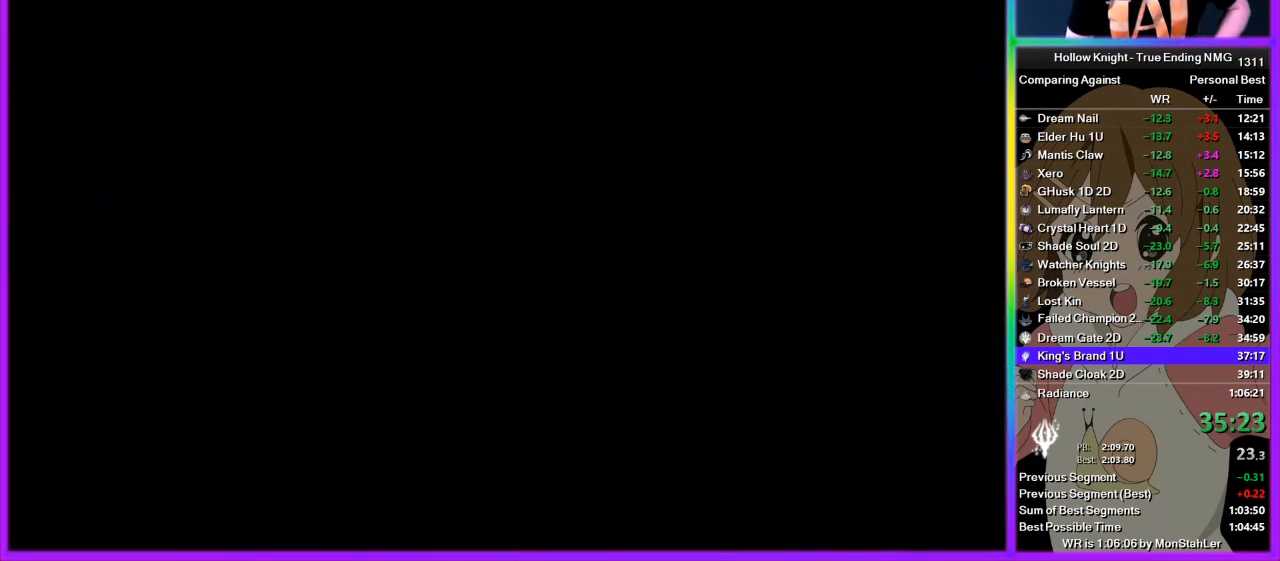
{"buttons": ["CROSS"], "left_stick": "center", "right_stick": "center", "events": [[22, "CROSS", "up"], [133, "CROSS", "down"], [200, "CROSS", "up"], [333, "CROSS", "down"], [400, "CROSS", "up"], [467, "CROSS", "down"]]}
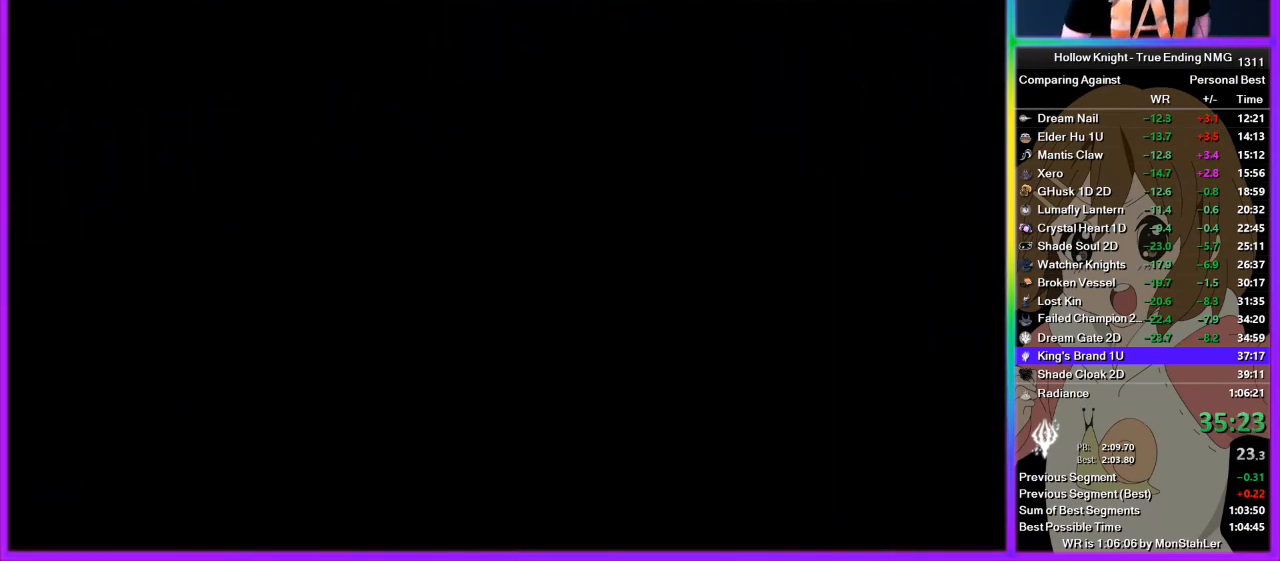
{"buttons": ["CROSS"], "left_stick": "center", "right_stick": "center", "events": [[67, "CROSS", "up"], [133, "CROSS", "down"], [222, "CROSS", "up"], [311, "CROSS", "down"], [378, "CROSS", "up"], [489, "CROSS", "down"]]}
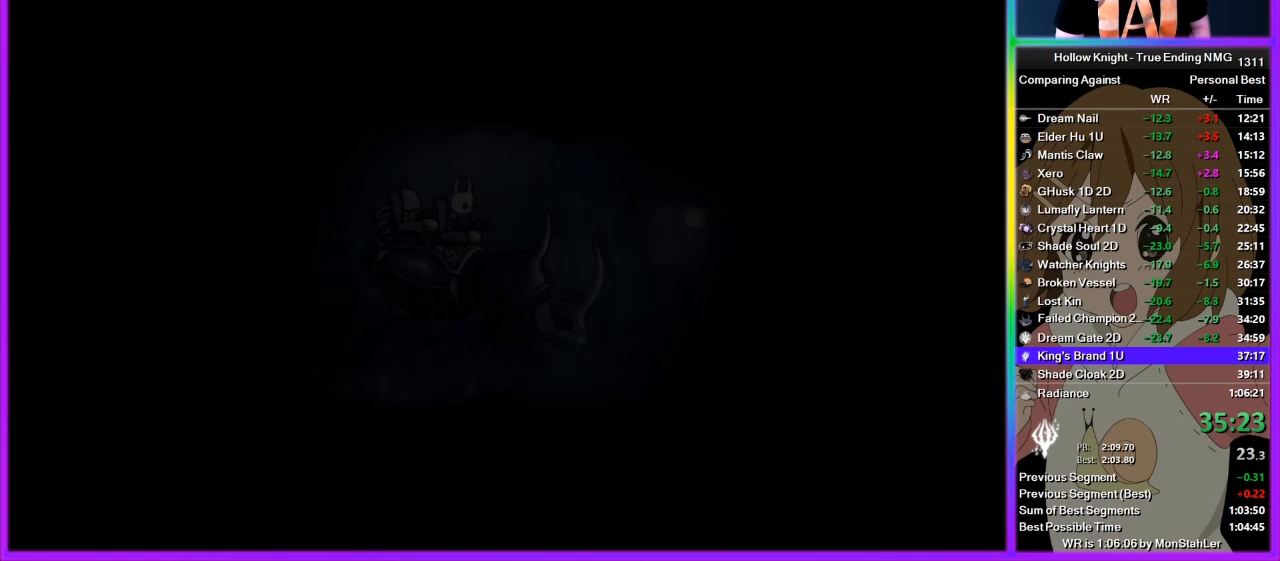
{"buttons": [], "left_stick": "center", "right_stick": "center", "events": [[89, "CROSS", "up"], [156, "CROSS", "down"], [267, "CROSS", "up"]]}